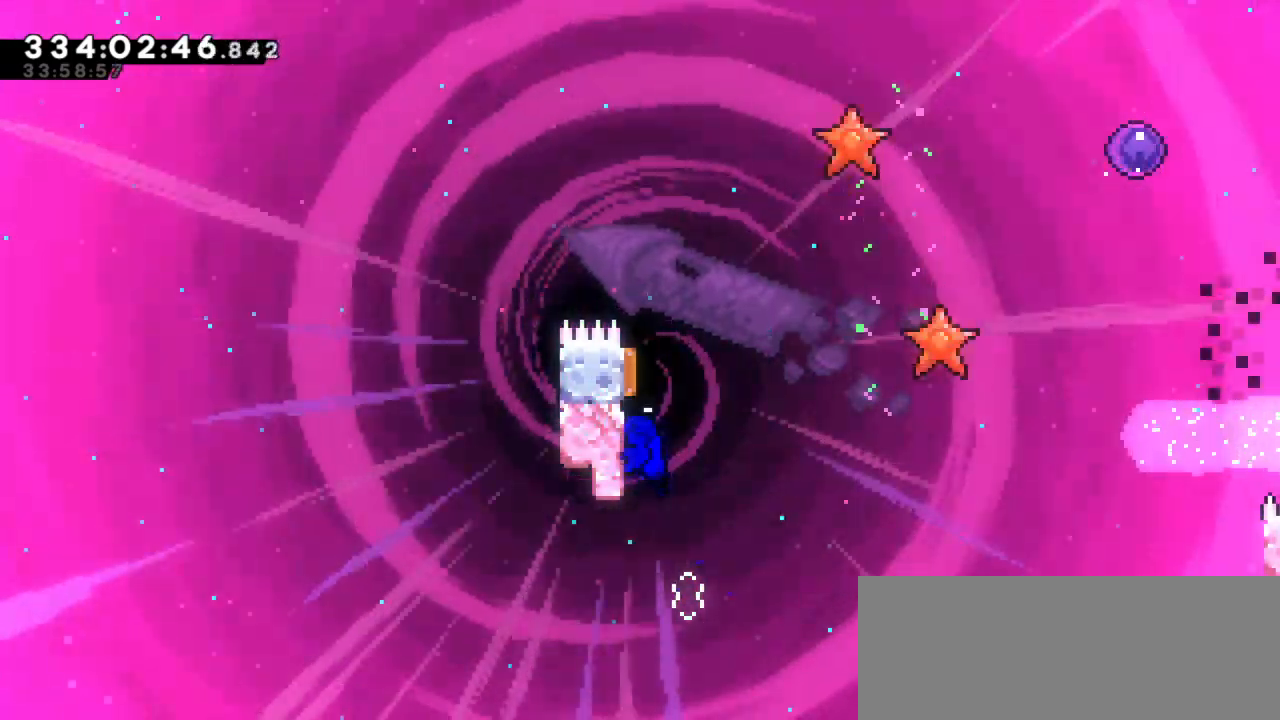
Gameplay with keyboard; each line is a JSON object with the keys held at the frame after it. "events" lists presses ("down") and releases ("up") of "confirm", "dash", "demo", "down", "jump", "jump2", "left", "right" and "up" between this image and that frame as [ms after this image, input, new state], when the widget could be followed in between. No other keys are recorded. Mouse input is not recorded. Key names are as the overlay labels them; some are game actions (e.g. jump) rather than physical keys. Not read: grab.
{"keys": [], "events": []}
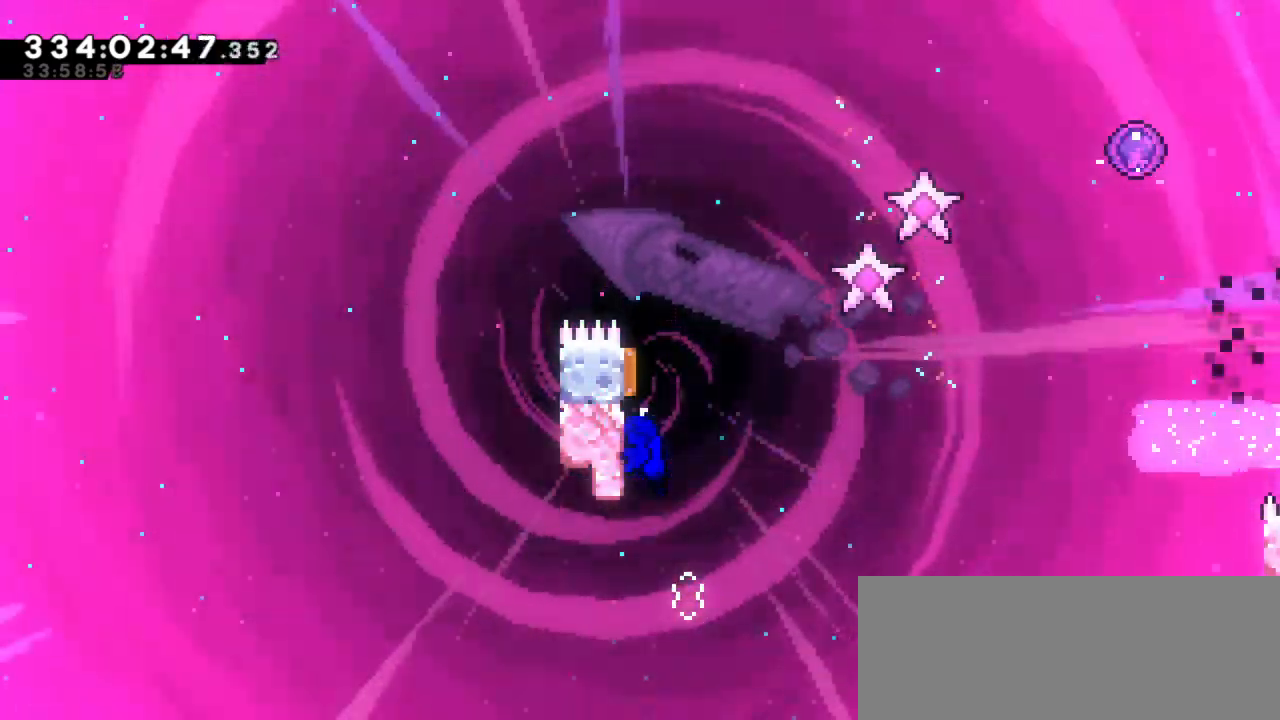
{"keys": ["dash", "up"]}
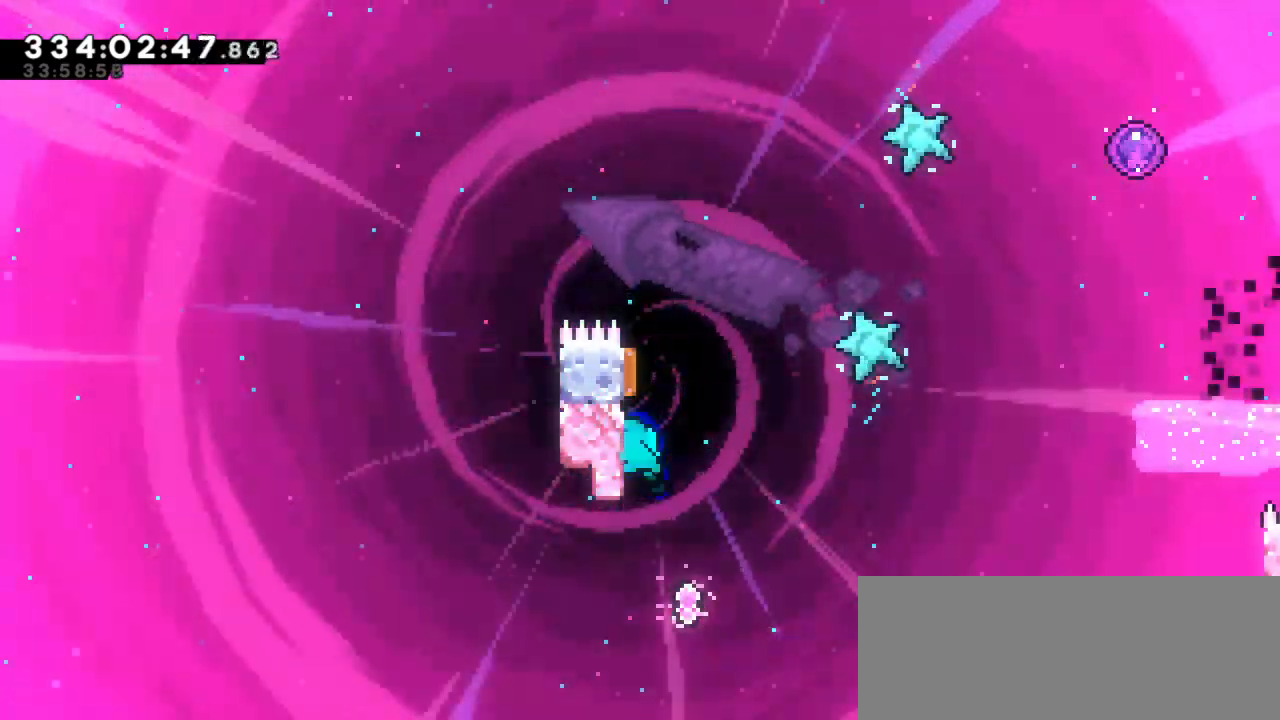
{"keys": ["dash", "right", "up"]}
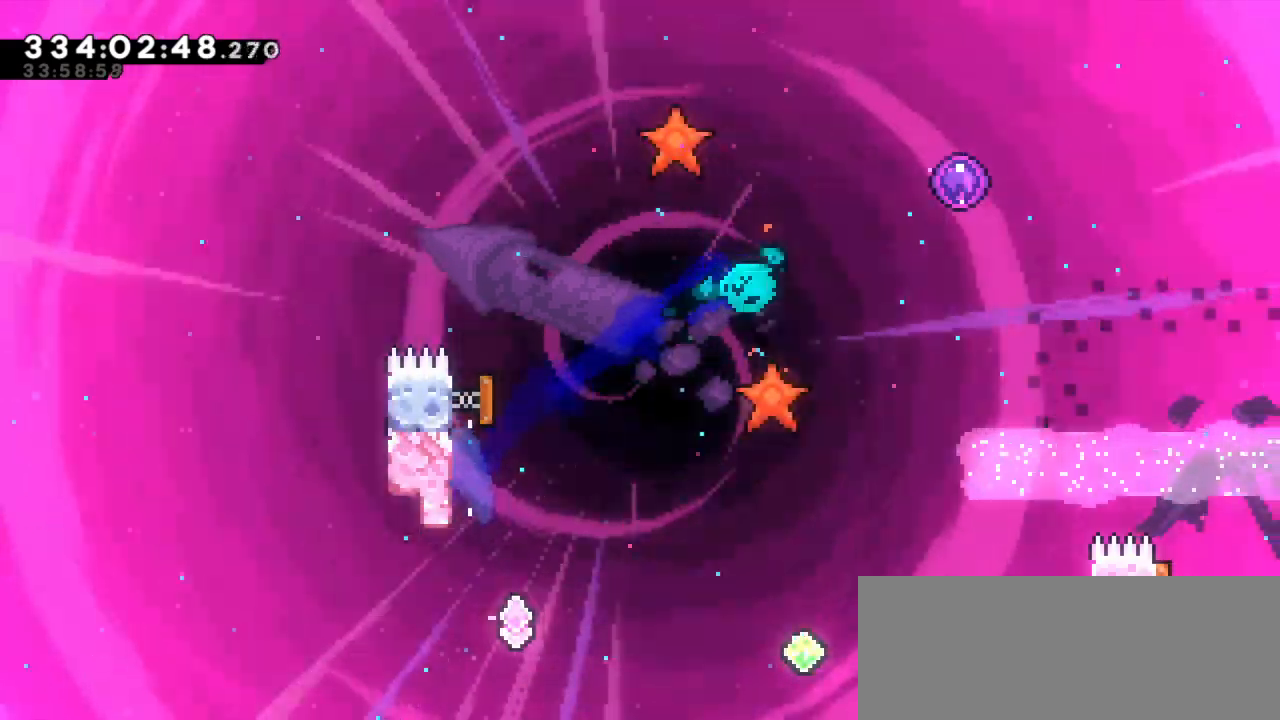
{"keys": [], "events": [[100, "dash", "up"], [400, "up", "up"], [416, "right", "up"]]}